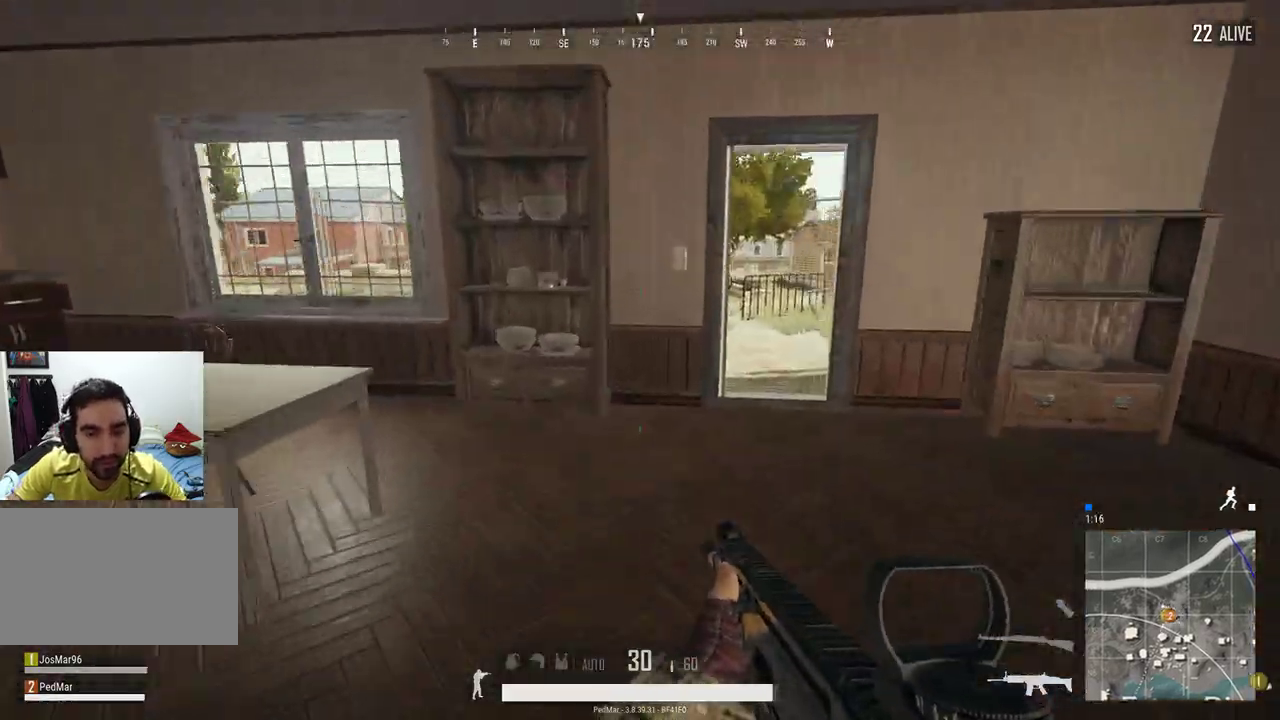
Gameplay with keyboard and mouse; each line is a JSON object with the keys and mouse buttons held at the frame after it. "events" lists presses ("down") and releases ("up") of "a", "c", "ctrl", "d", "e", "f", "q", "r", "s", "shift", "space", "tab", "w", "x", "z", "mouse_left", "mouse_wheel", "mouse_right", "mouse_mb4" and "mouse_mb5" between this image and that frame as [ms after this image, input, new state], when the widget could be followed in between. "mouse_left", "mouse_wheel", "mouse_right", "mouse_mb4", "mouse_mb5" = the "left", "wheel", "right", "mb4", "mb5" buttons of the "mouse" list. No other keys are recorded. "wheel" means that the mouse wheel is clicked or scrolled. Not read: mouse_move.
{"keys": [], "mouse": [], "events": [[267, "w", "up"]]}
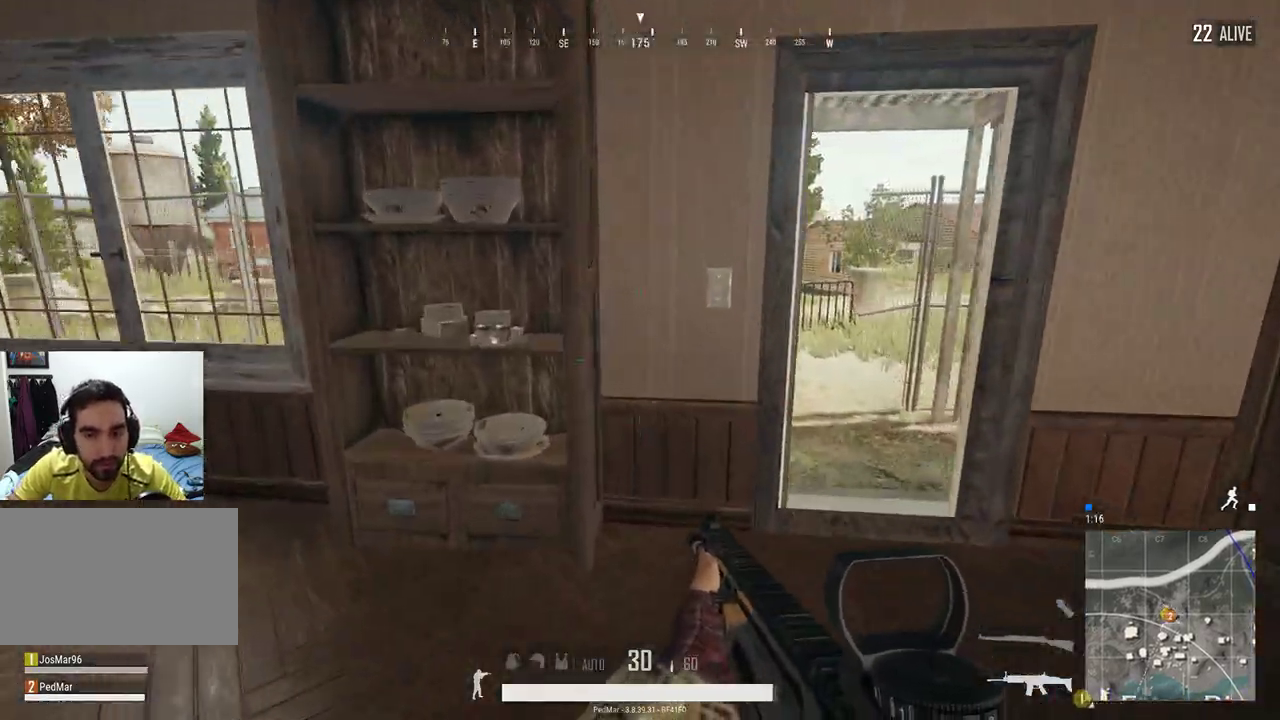
{"keys": ["w"], "mouse": [], "events": [[300, "w", "down"], [400, "a", "down"], [467, "a", "up"]]}
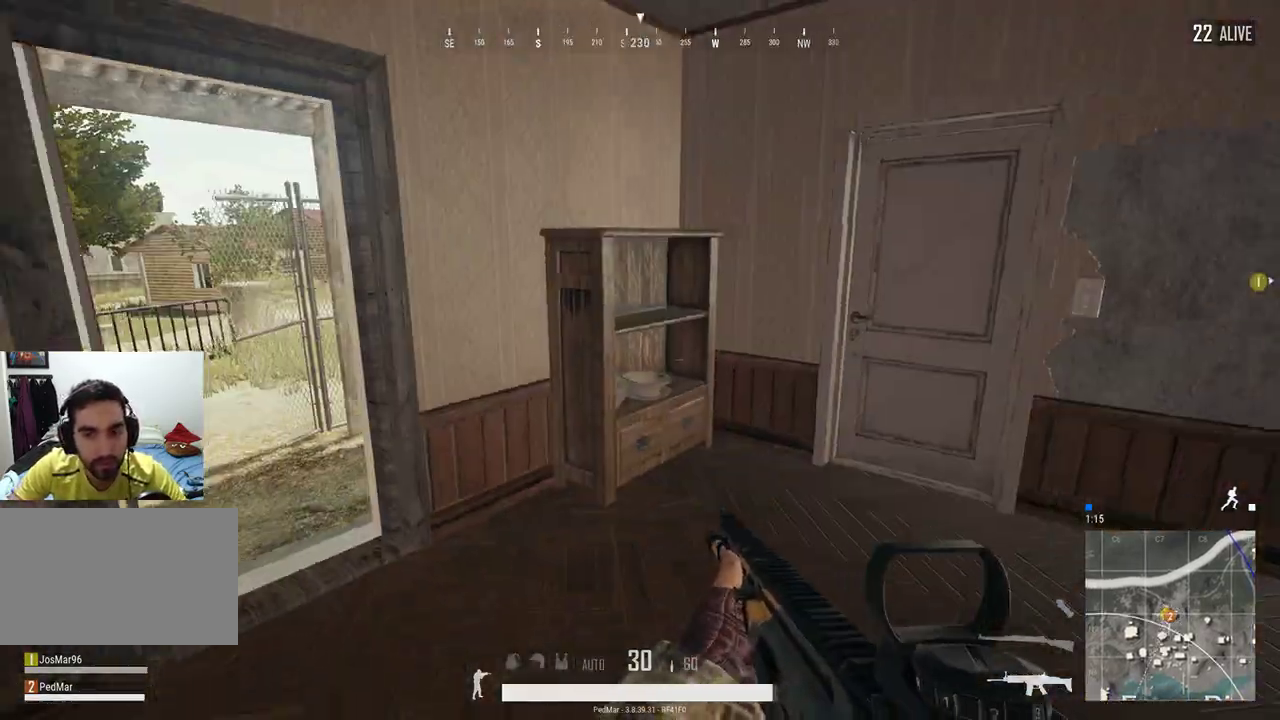
{"keys": [], "mouse": [], "events": [[200, "d", "down"], [233, "w", "up"], [300, "d", "up"], [333, "a", "down"], [467, "a", "up"]]}
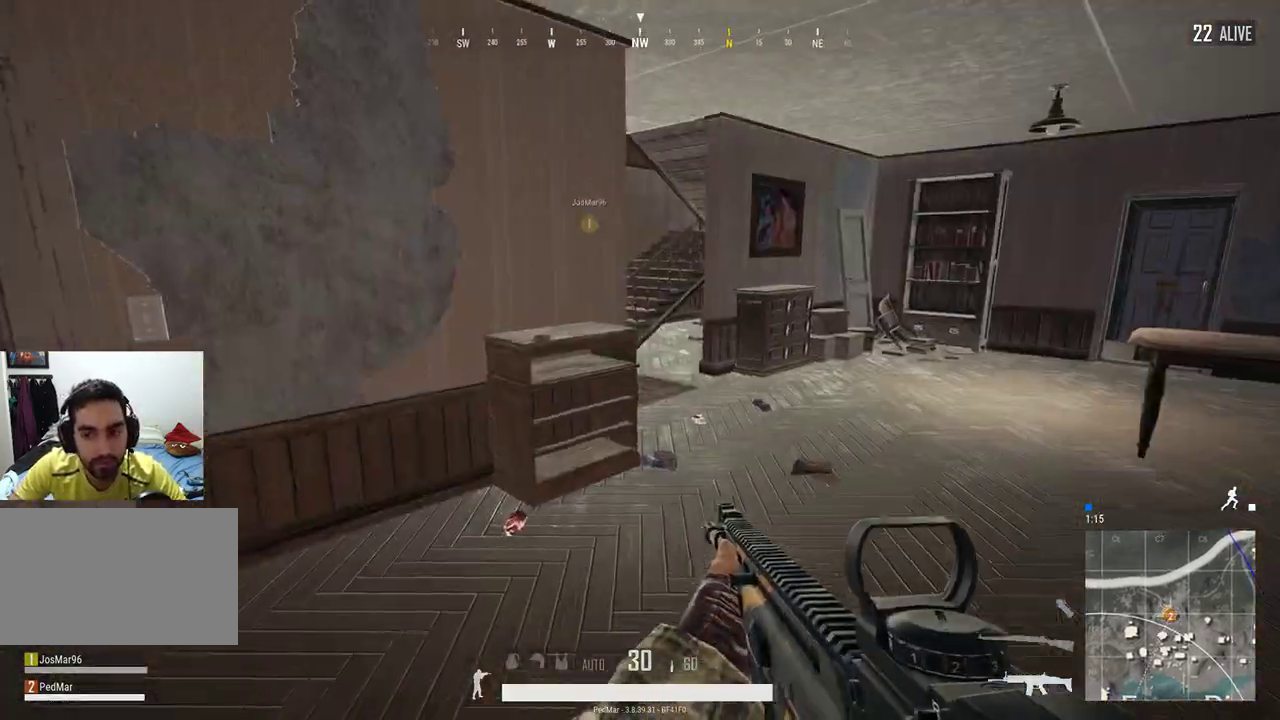
{"keys": ["a", "w"], "mouse": [], "events": [[67, "d", "down"], [167, "w", "down"], [233, "d", "up"], [267, "a", "down"], [267, "w", "up"], [400, "w", "down"]]}
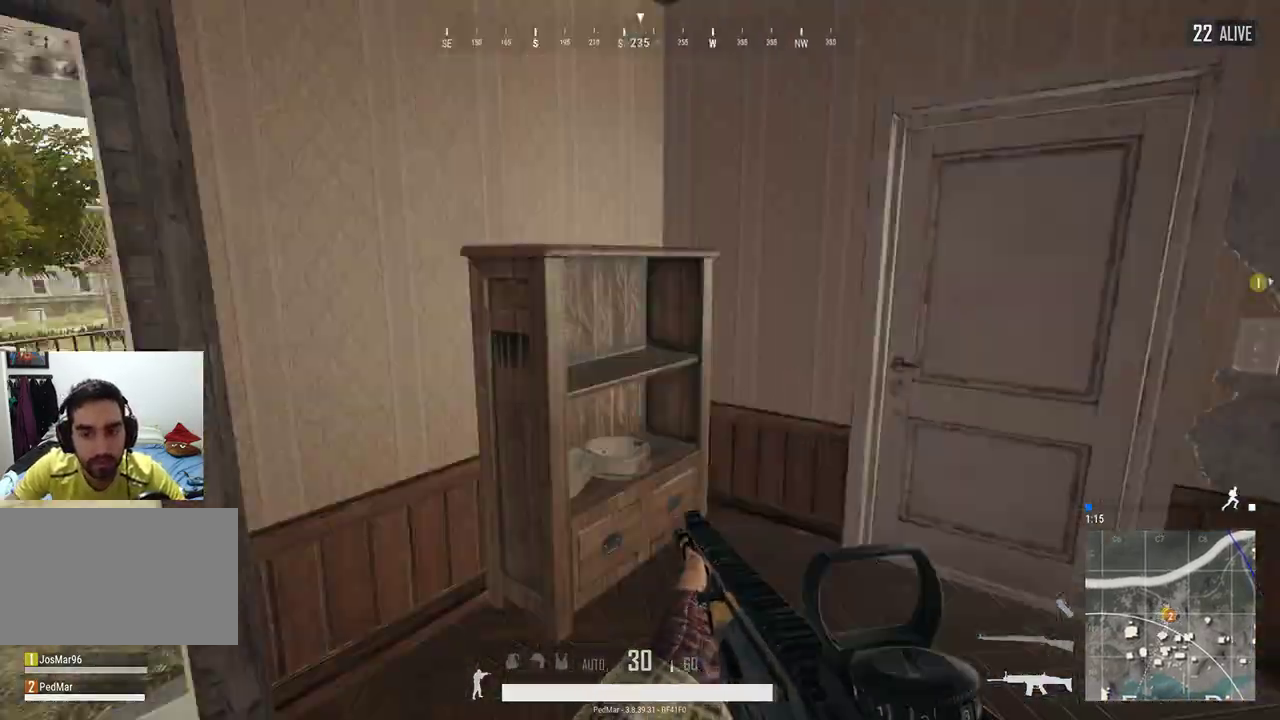
{"keys": ["a"], "mouse": [], "events": [[267, "w", "up"]]}
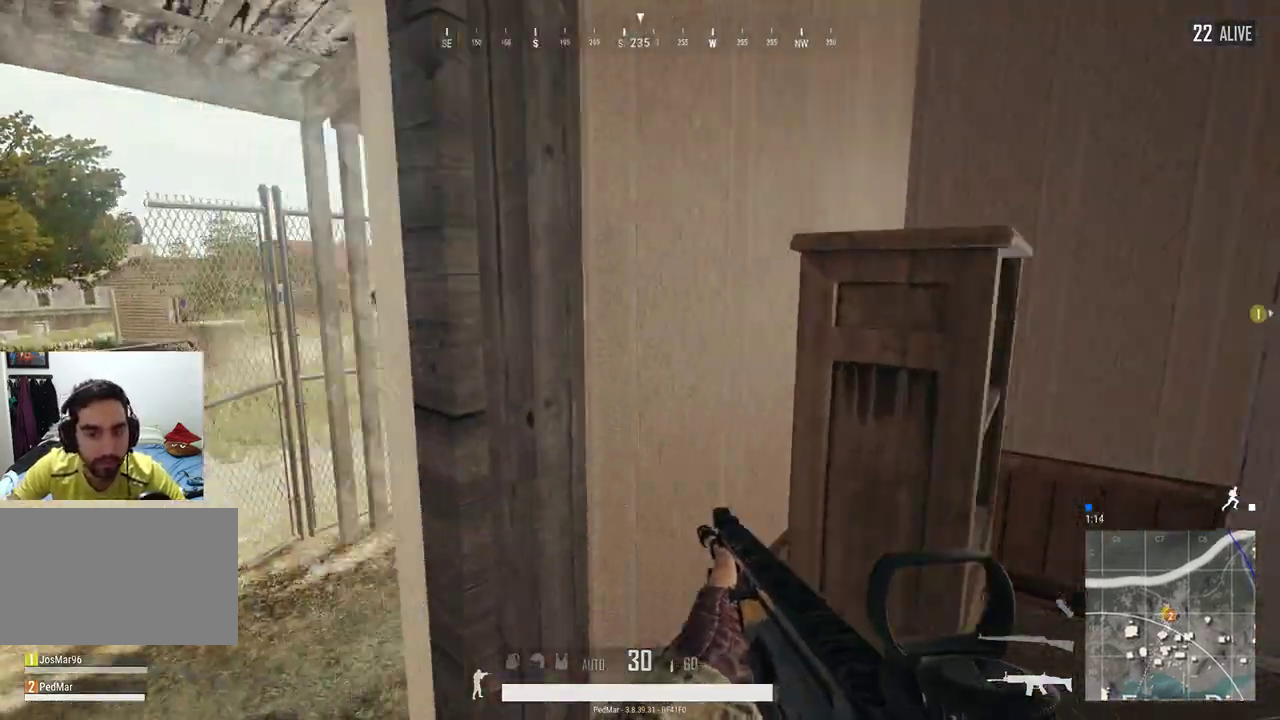
{"keys": ["a"], "mouse": [], "events": [[67, "w", "down"], [367, "a", "up"], [433, "a", "down"], [433, "w", "up"]]}
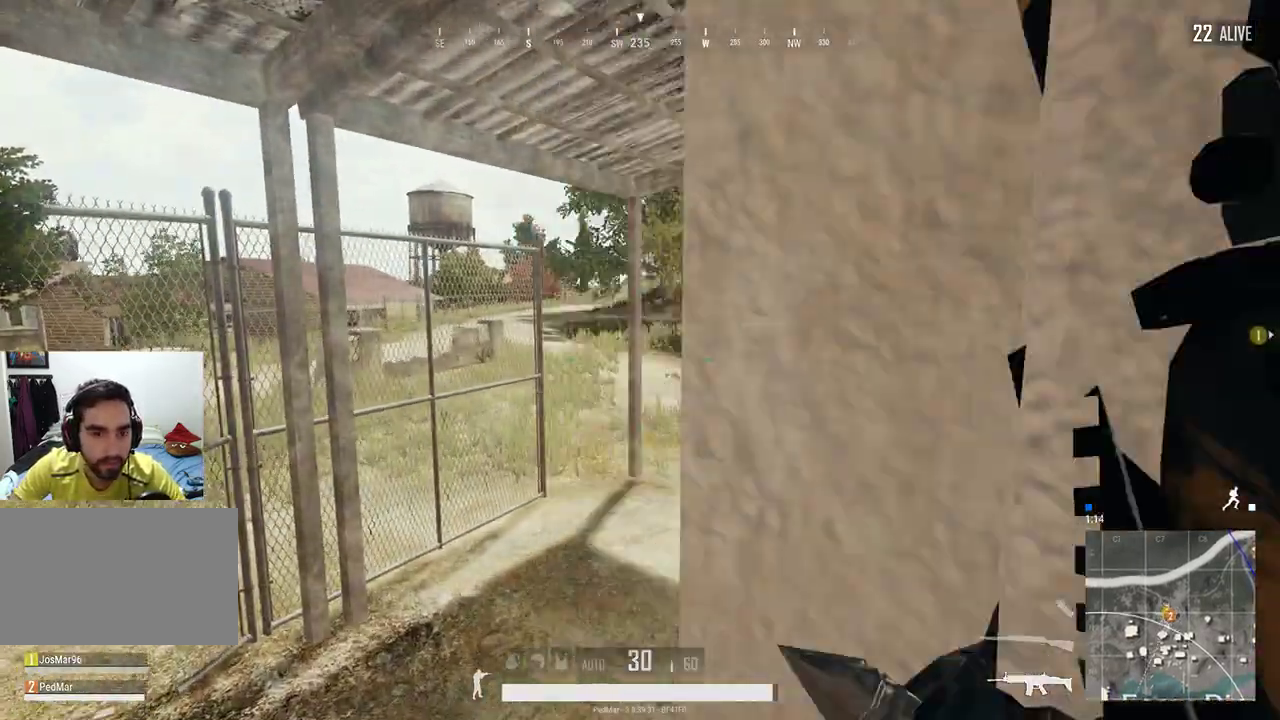
{"keys": ["w"], "mouse": [], "events": [[367, "w", "down"], [433, "a", "up"]]}
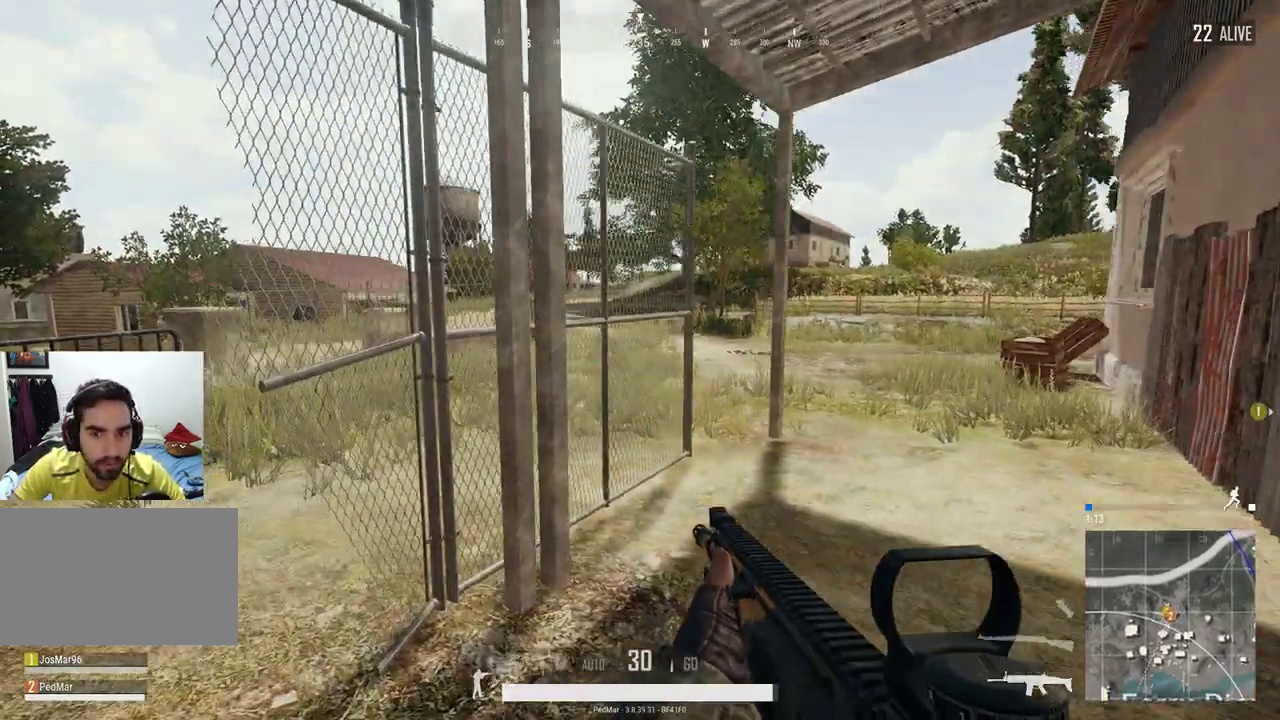
{"keys": ["d", "s"], "mouse": [], "events": [[67, "d", "down"], [67, "w", "up"], [100, "w", "down"], [200, "w", "up"], [433, "s", "down"]]}
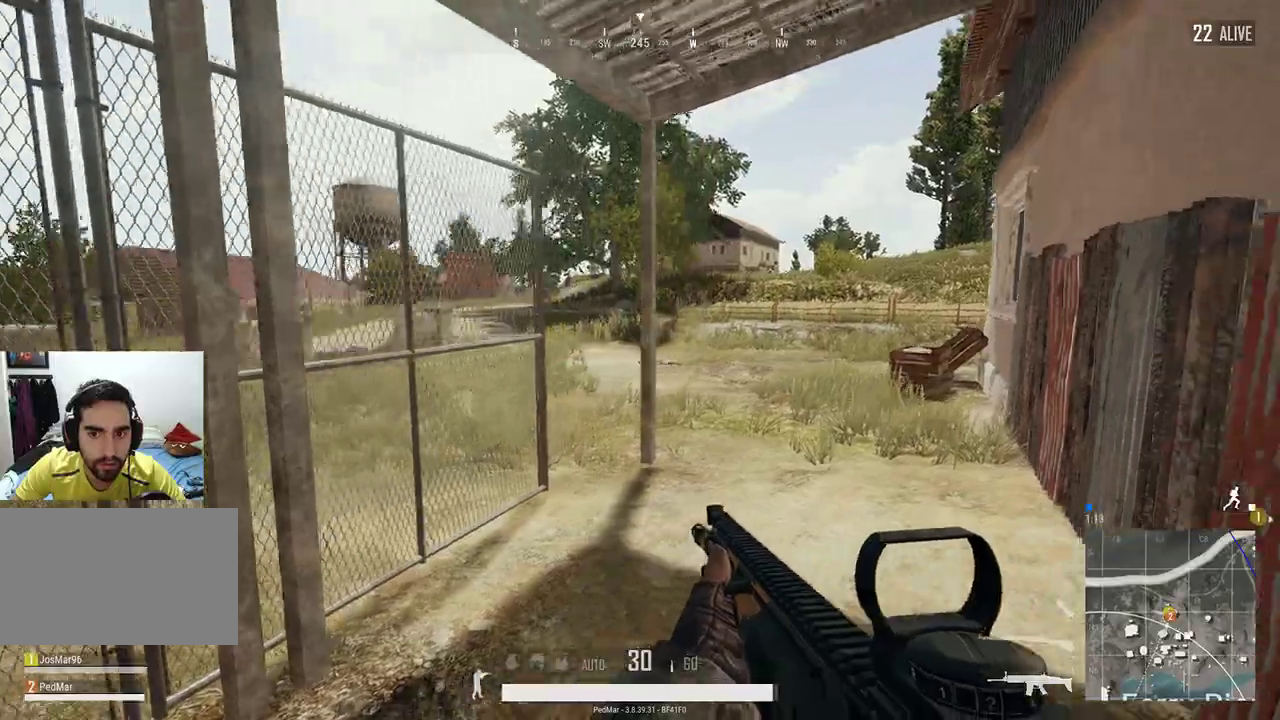
{"keys": ["d"], "mouse": [], "events": [[433, "s", "up"]]}
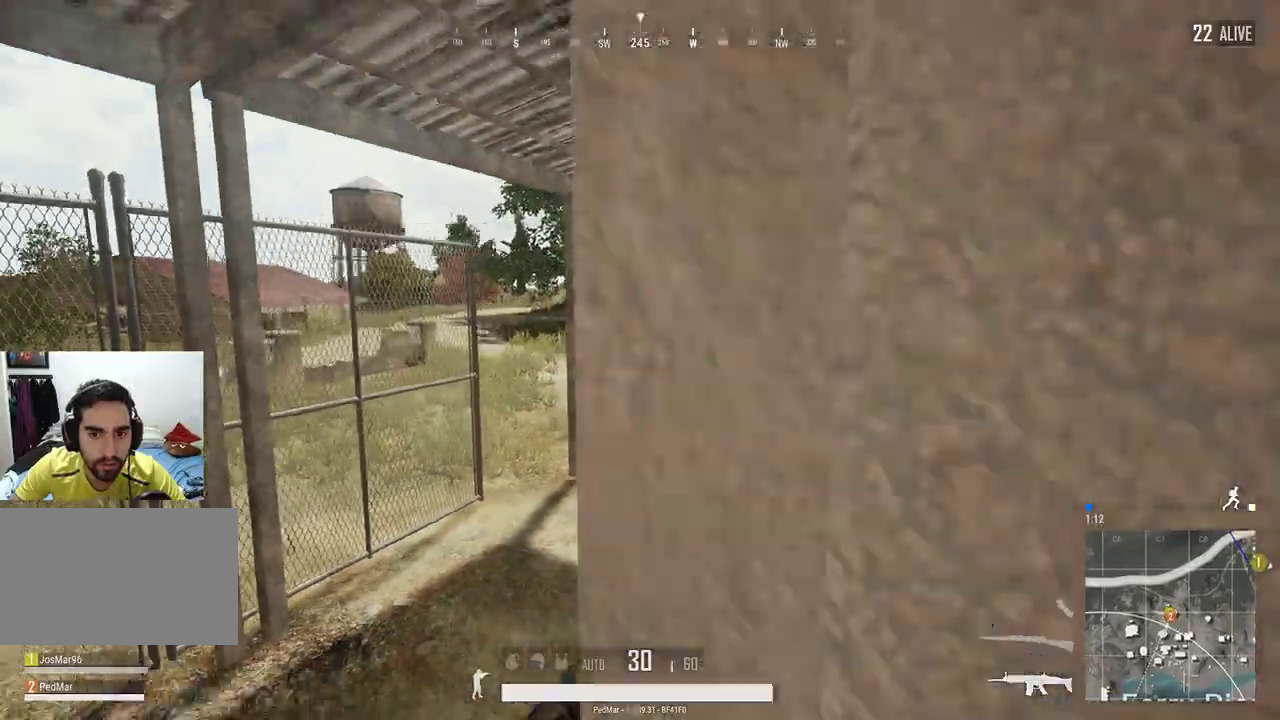
{"keys": ["a"], "mouse": [], "events": [[33, "d", "up"], [67, "a", "down"]]}
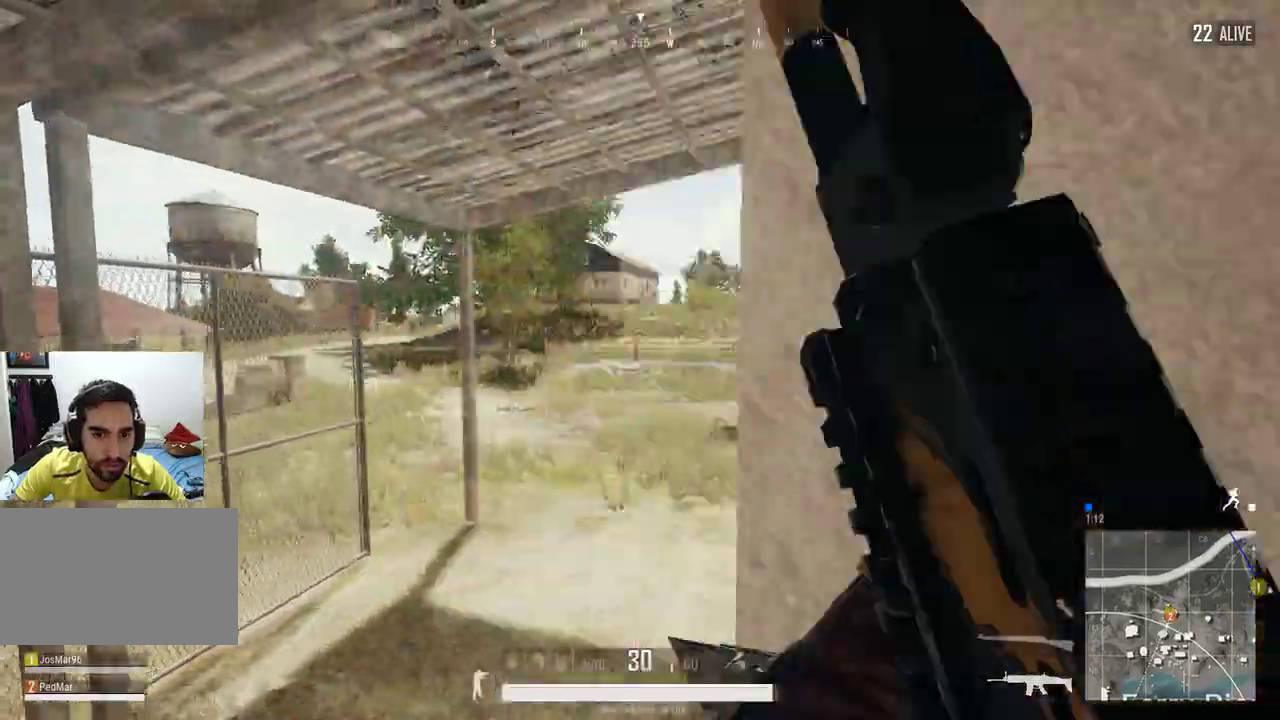
{"keys": [], "mouse": [], "events": [[133, "a", "up"], [167, "d", "down"], [267, "d", "up"]]}
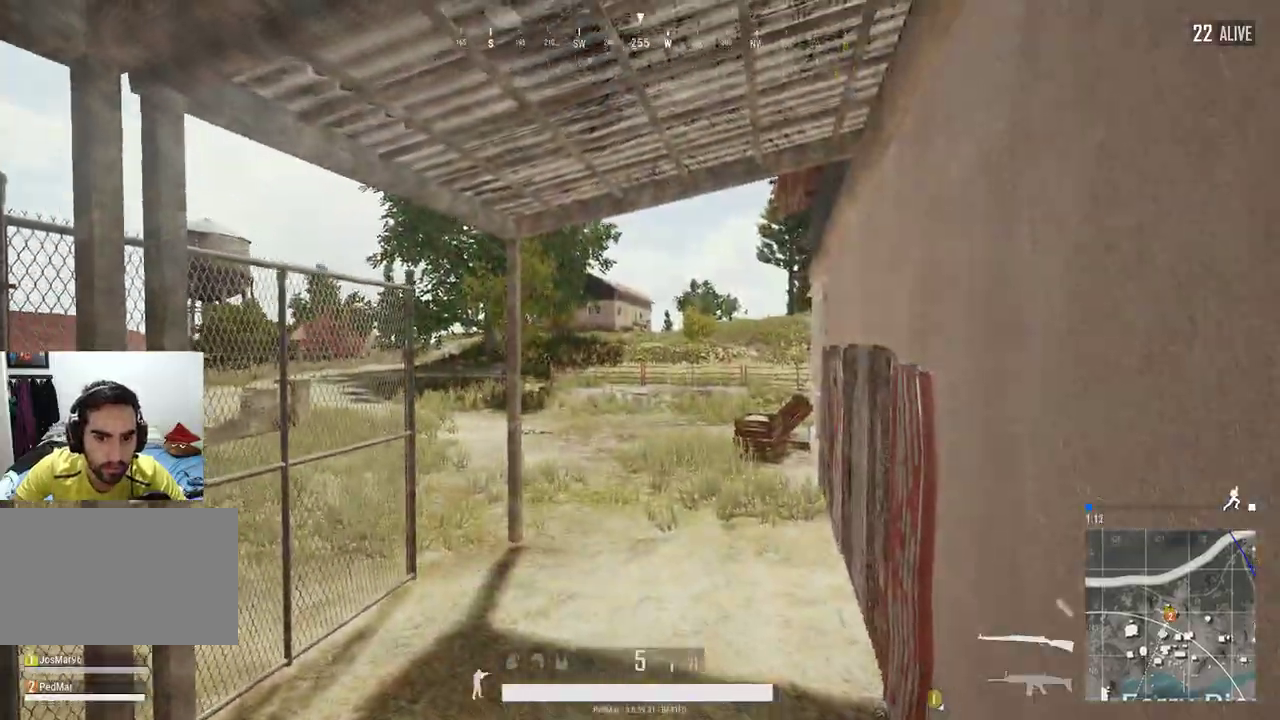
{"keys": ["a", "w"], "mouse": [], "events": [[267, "a", "down"], [300, "w", "down"]]}
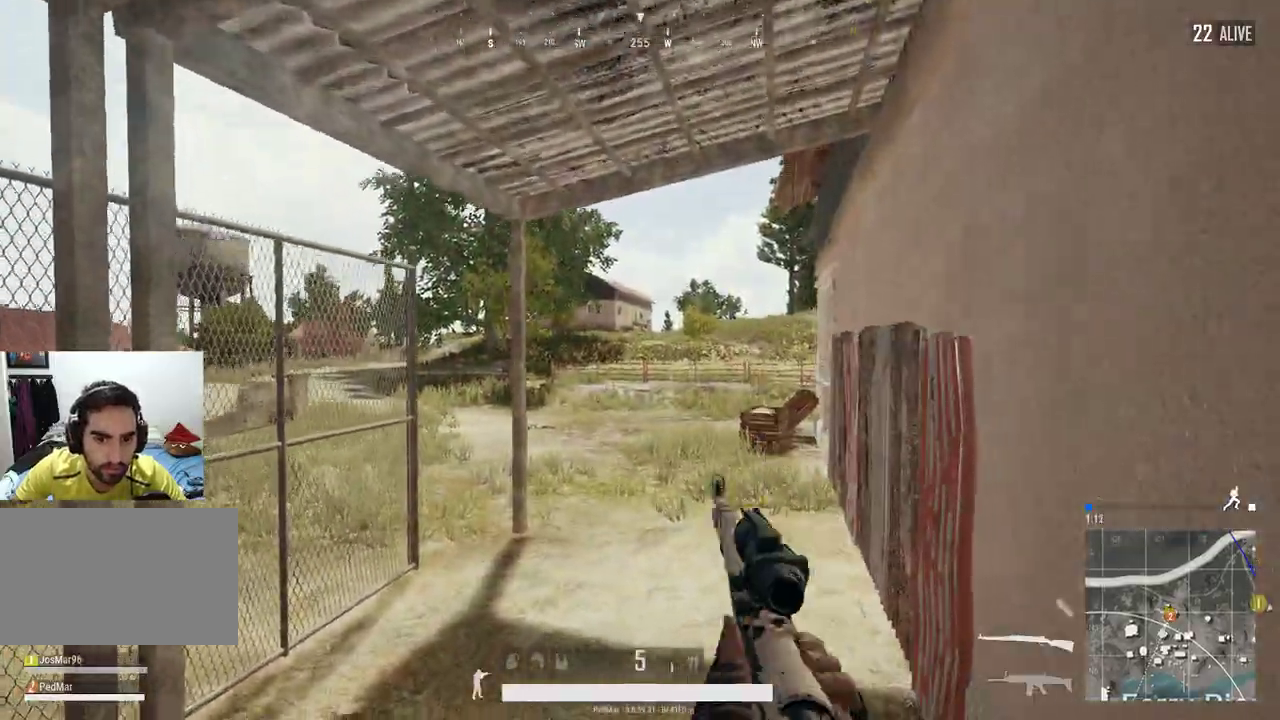
{"keys": ["a", "w"], "mouse": [], "events": [[267, "w", "up"], [300, "w", "down"], [367, "w", "up"], [500, "w", "down"]]}
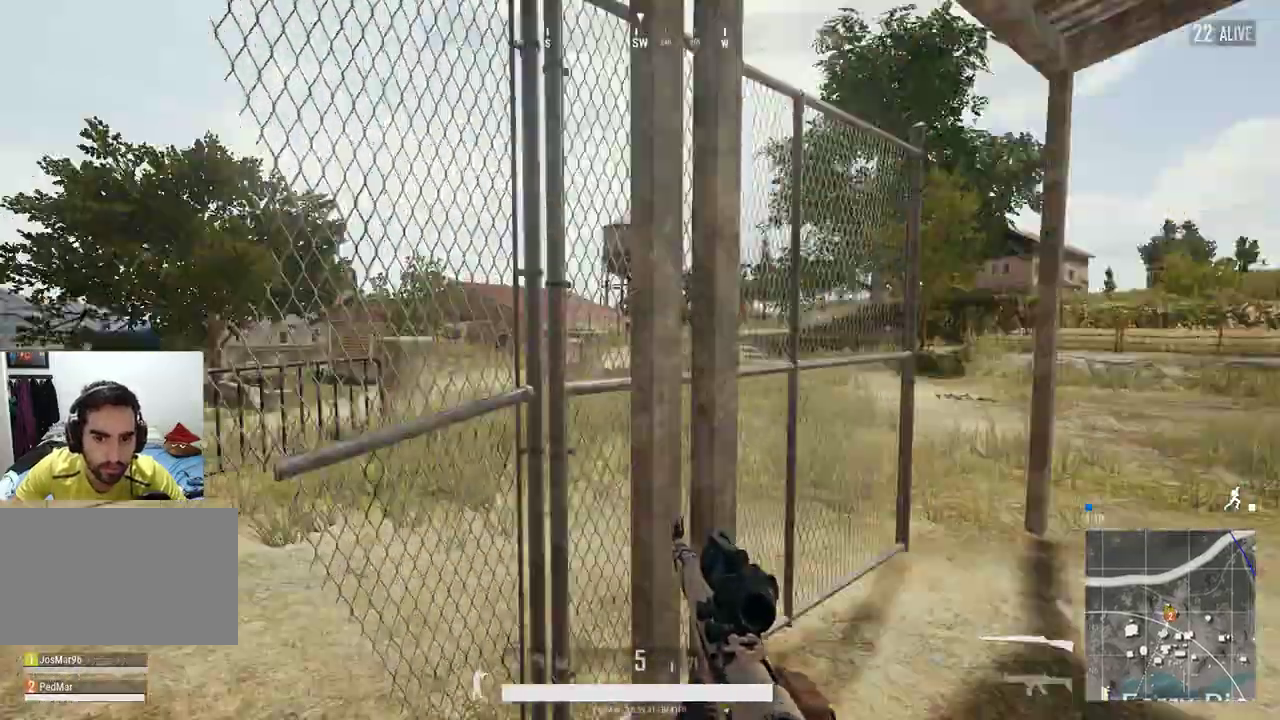
{"keys": ["a", "w"], "mouse": [], "events": [[367, "a", "up"], [500, "a", "down"]]}
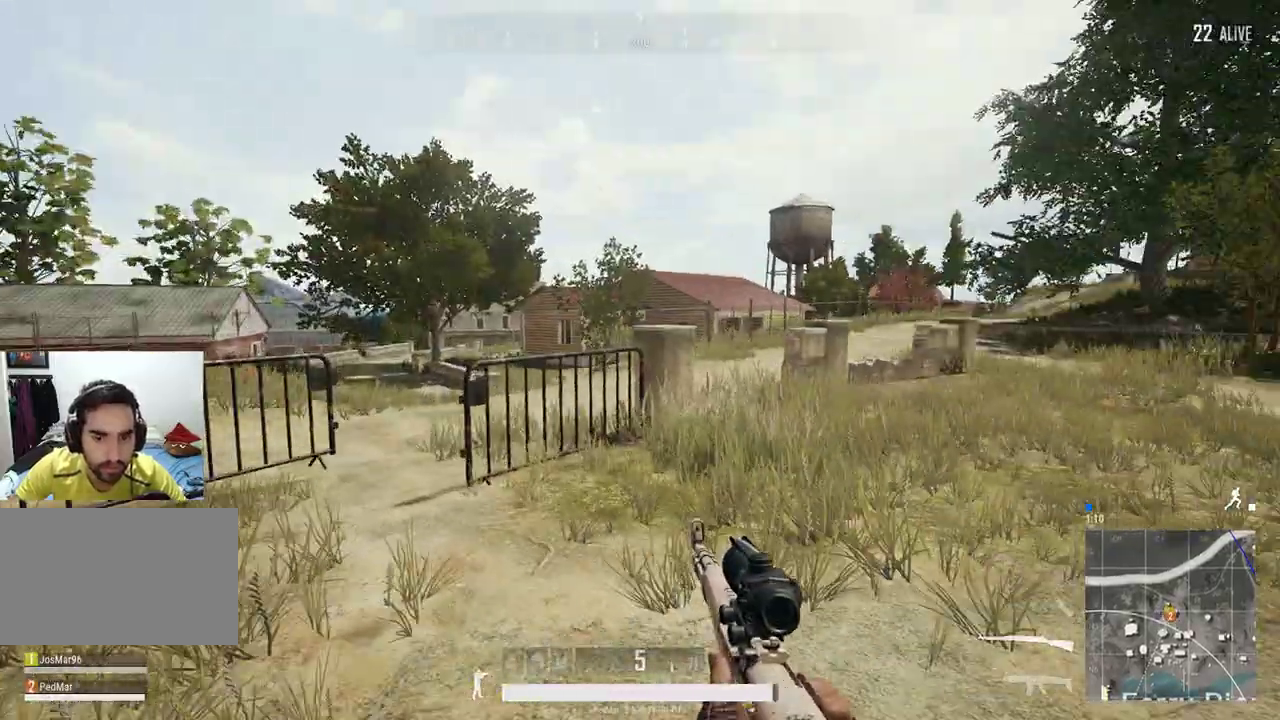
{"keys": ["a", "shift", "w"], "mouse": [], "events": [[67, "shift", "down"]]}
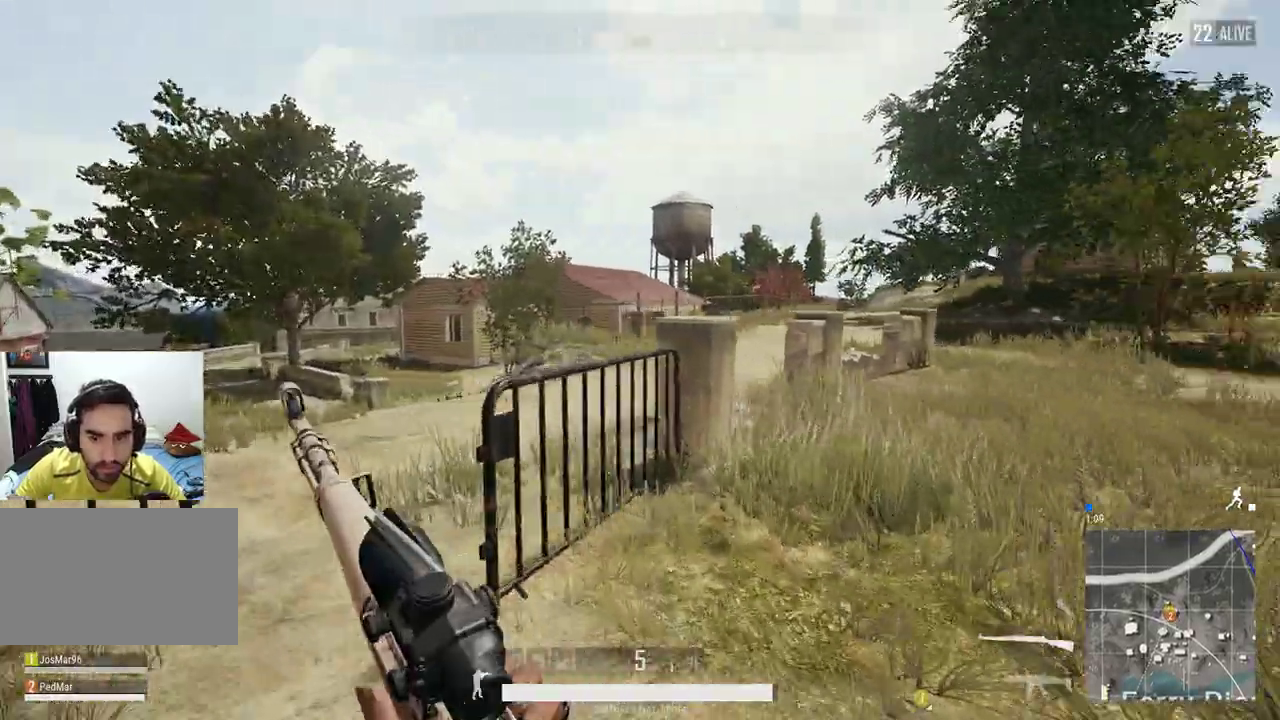
{"keys": ["a", "shift", "w"], "mouse": [], "events": []}
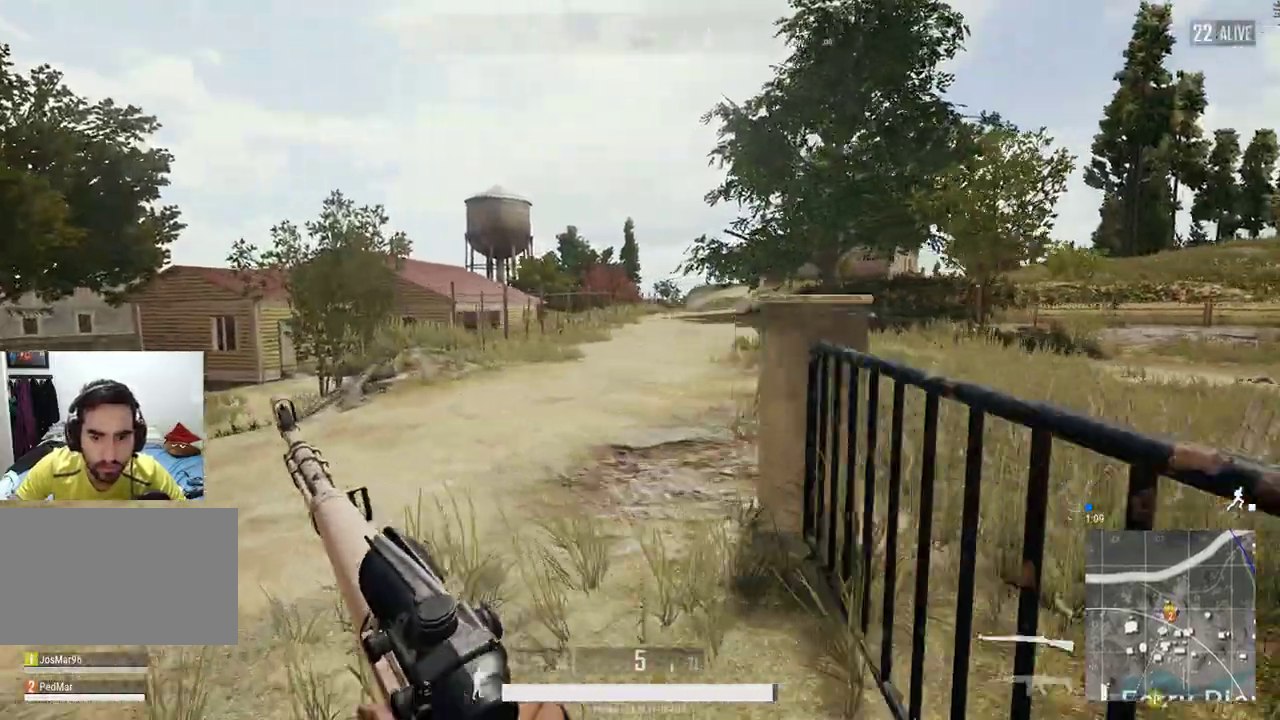
{"keys": ["a", "shift", "w"], "mouse": [], "events": []}
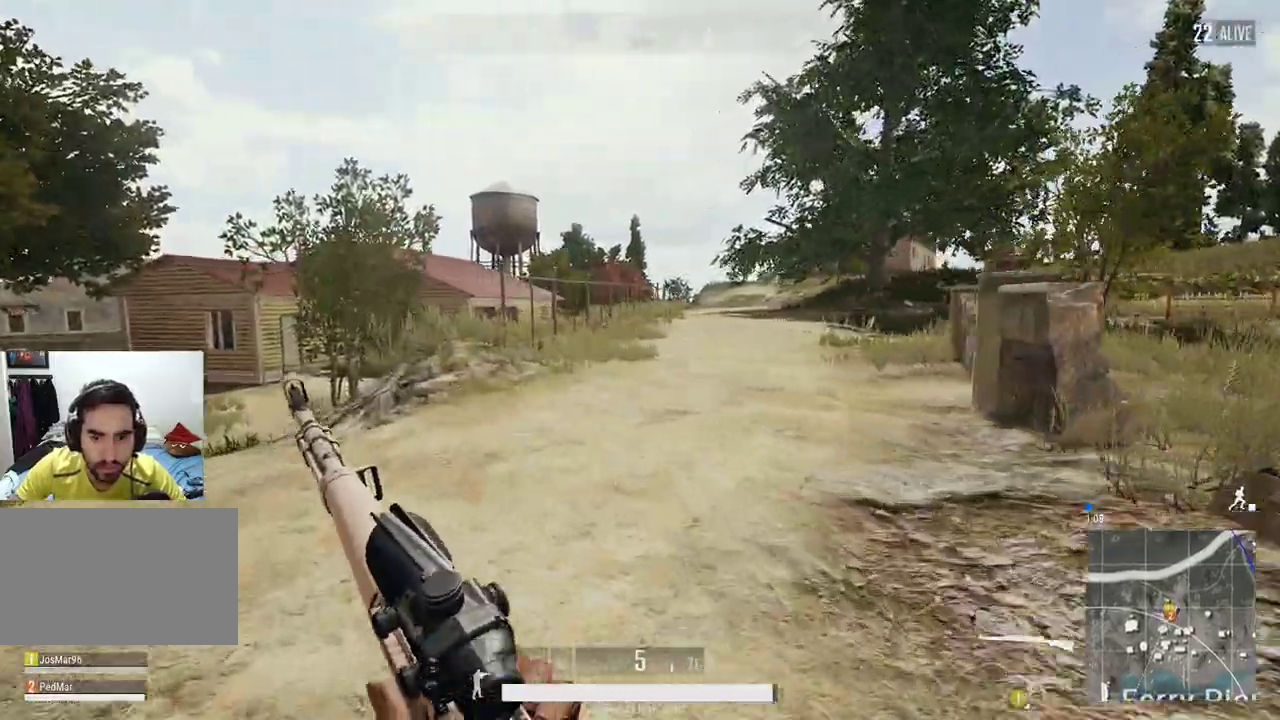
{"keys": ["a", "shift", "w"], "mouse": [], "events": []}
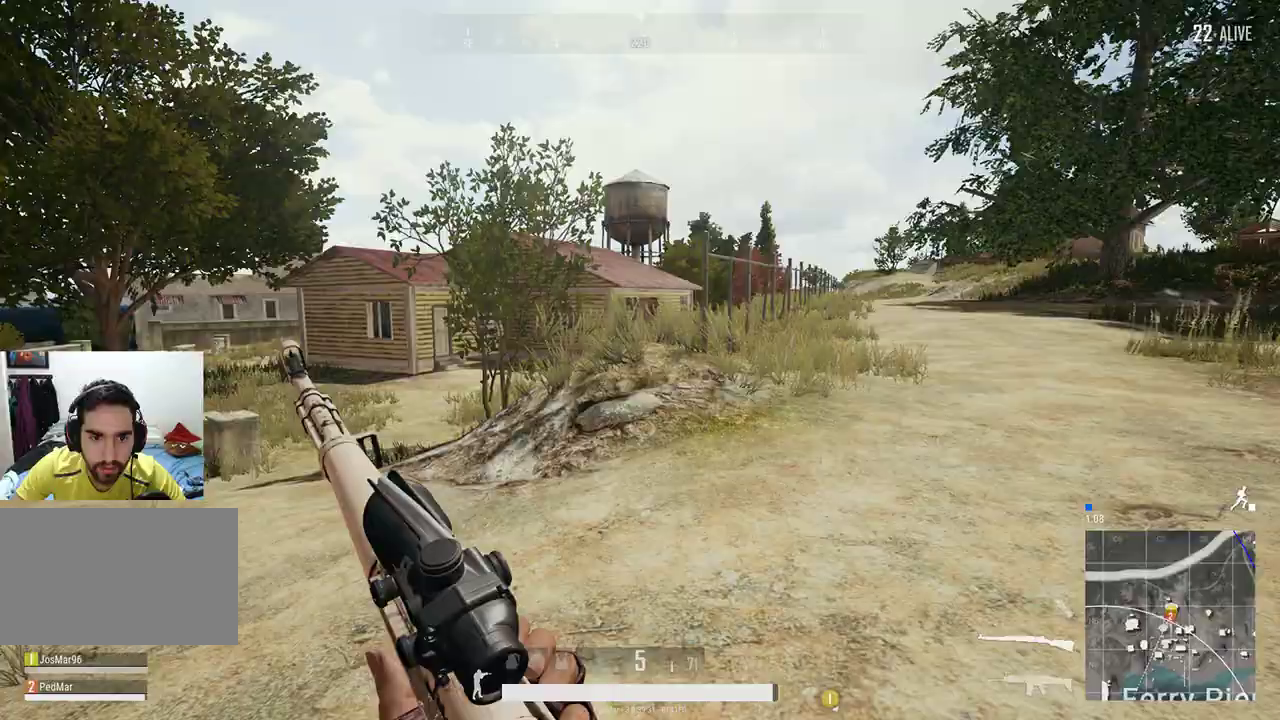
{"keys": ["a", "shift", "w"], "mouse": [], "events": []}
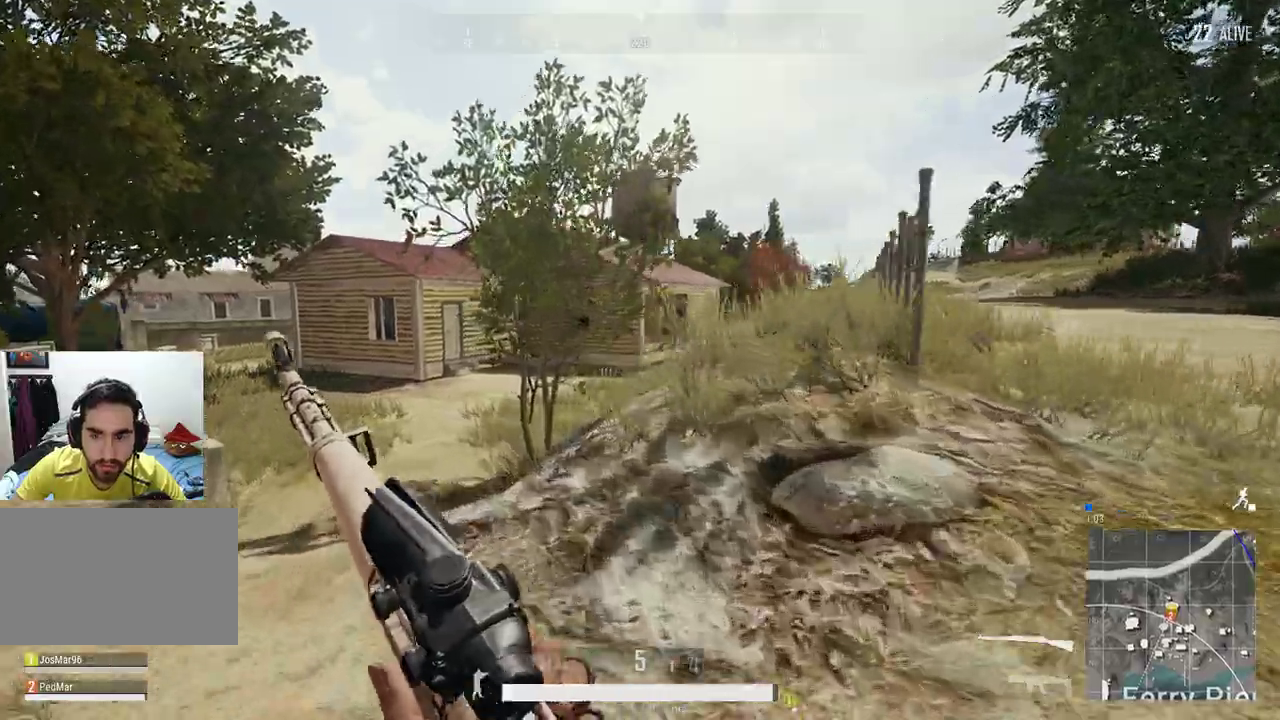
{"keys": ["a", "shift", "w"], "mouse": [], "events": []}
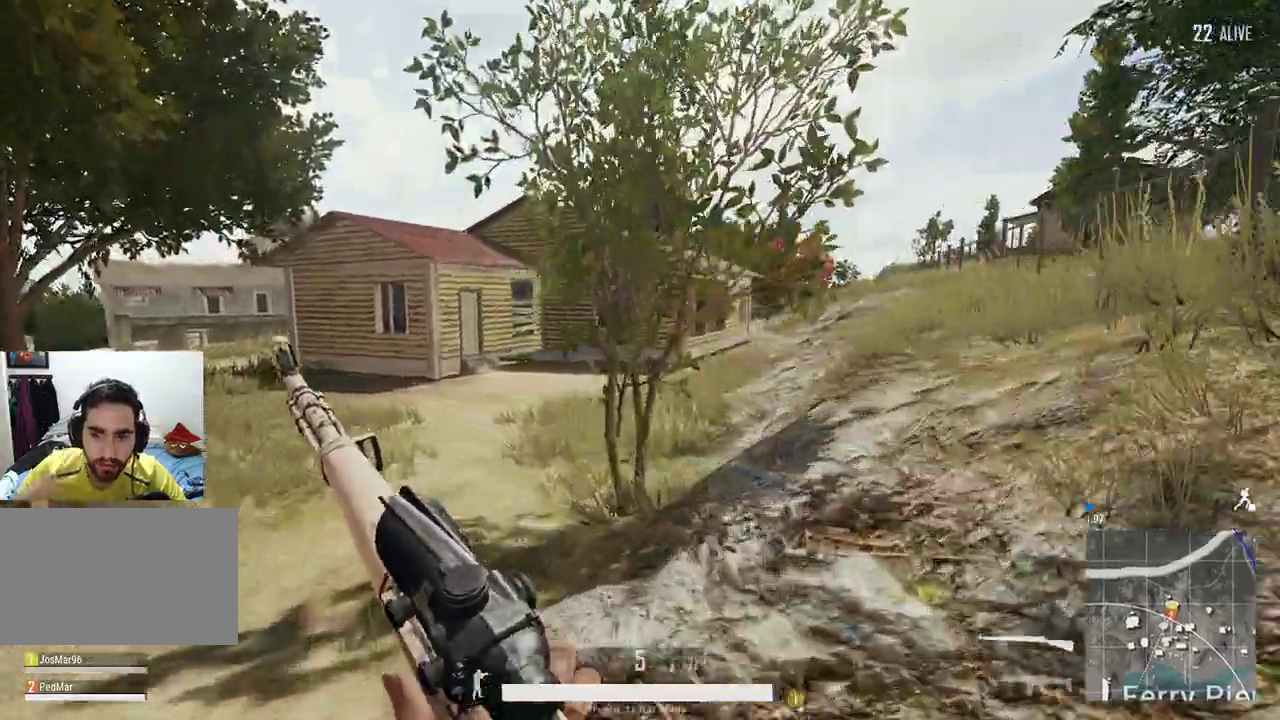
{"keys": ["a", "shift", "w"], "mouse": [], "events": []}
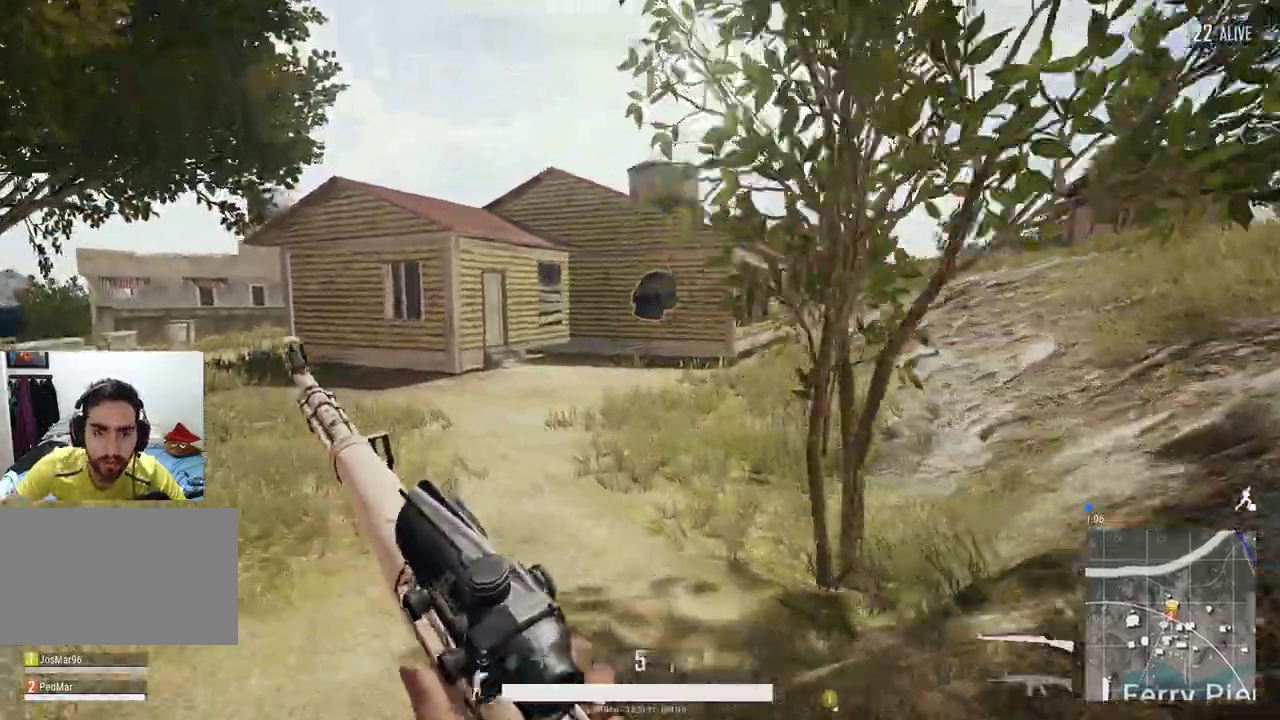
{"keys": ["shift", "w"], "mouse": [], "events": [[67, "a", "up"]]}
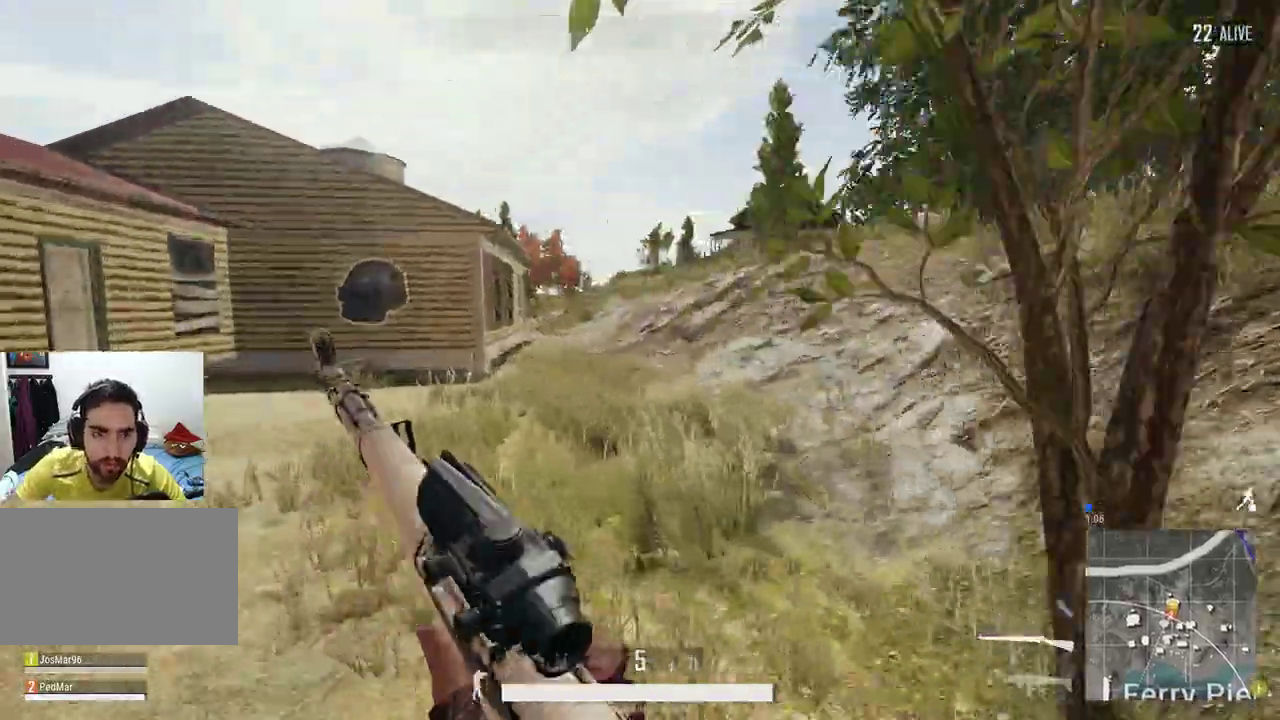
{"keys": ["a", "shift", "w"], "mouse": [], "events": [[200, "a", "down"]]}
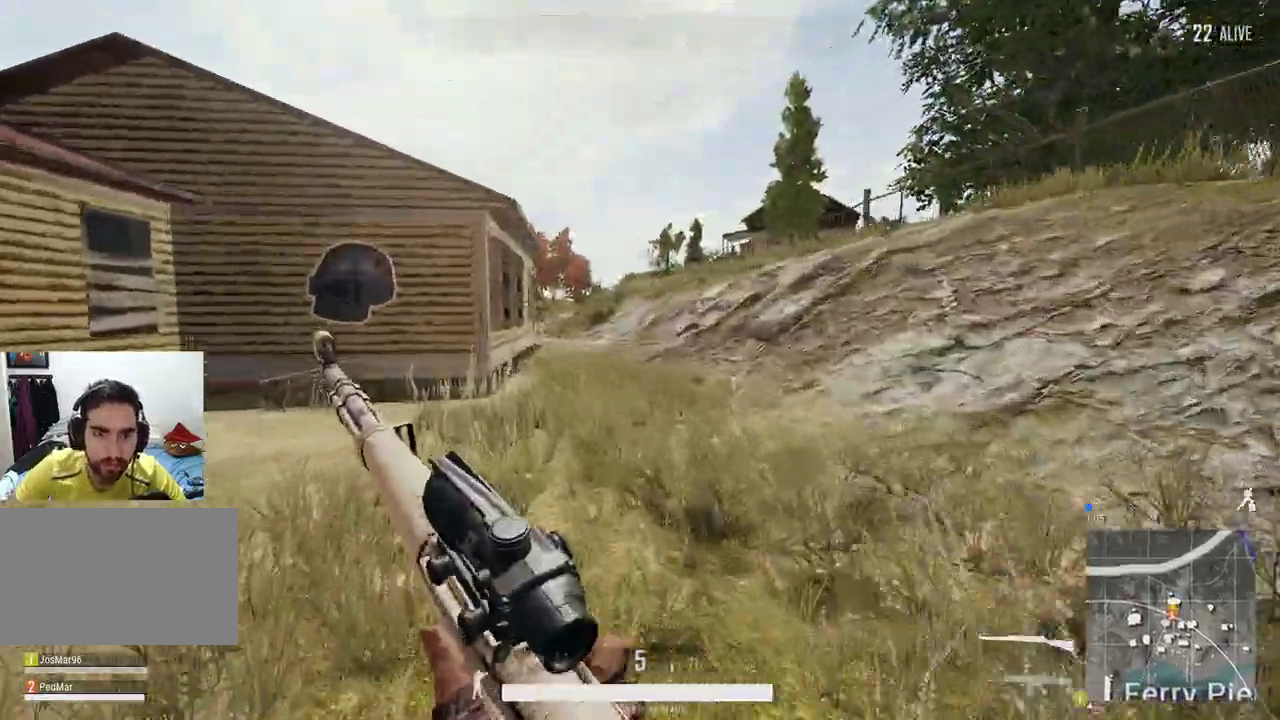
{"keys": ["shift", "w"], "mouse": [], "events": [[267, "a", "up"]]}
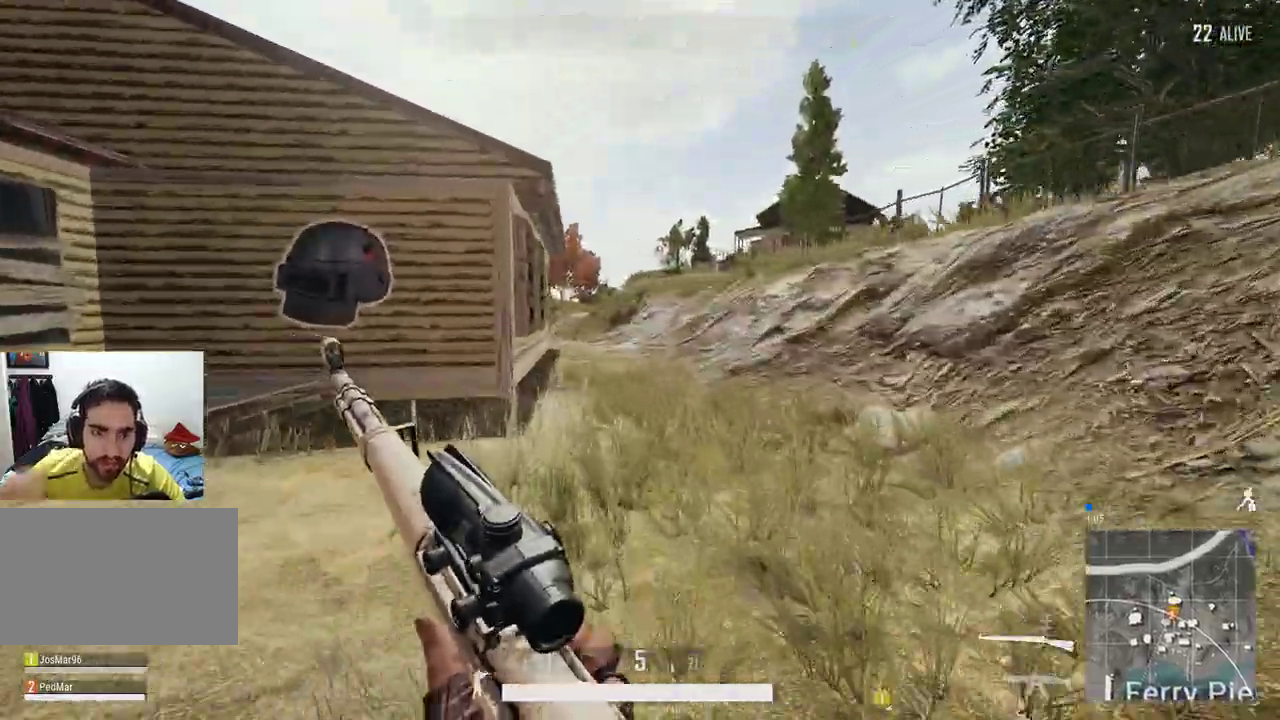
{"keys": ["shift", "w"], "mouse": [], "events": []}
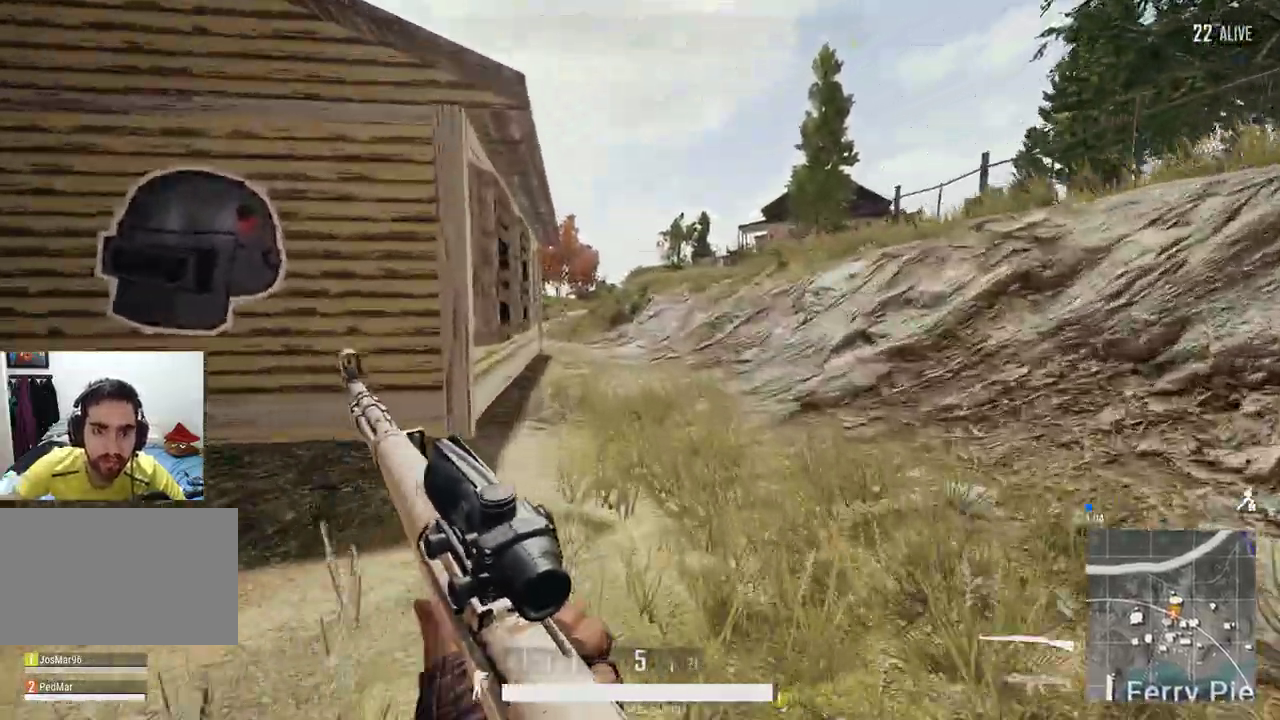
{"keys": ["shift", "w"], "mouse": [], "events": []}
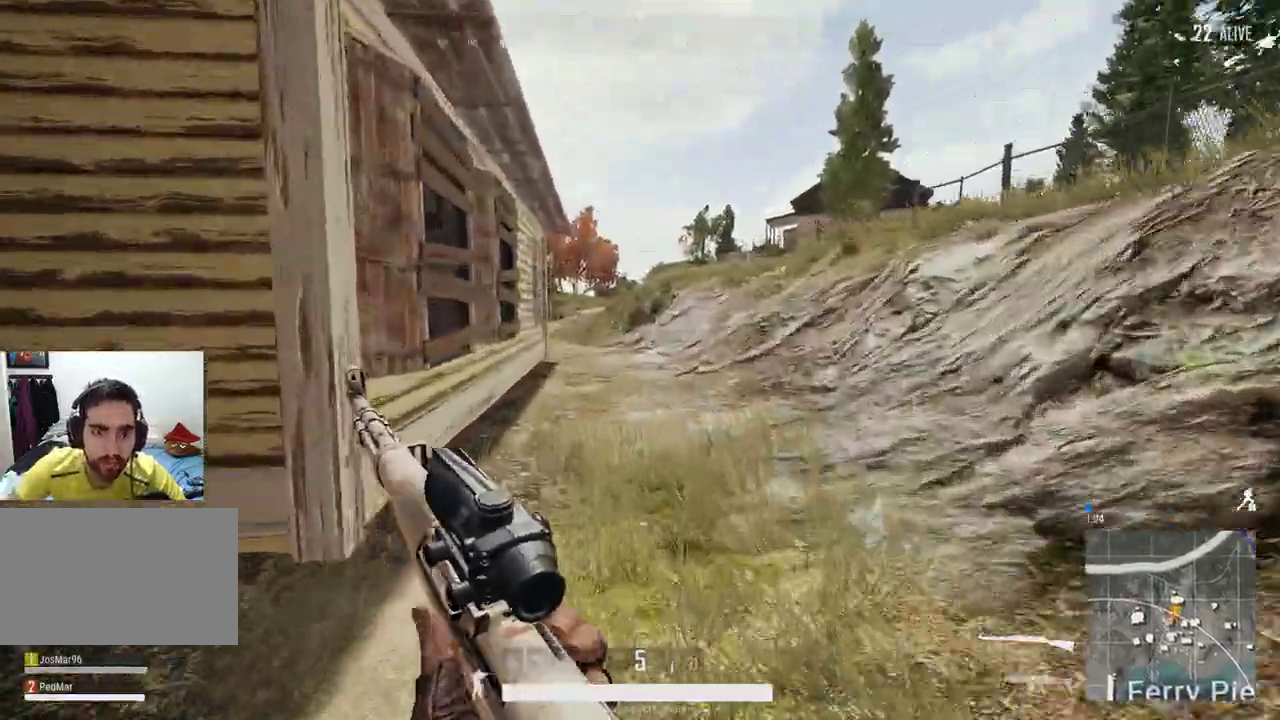
{"keys": ["d", "shift", "w"], "mouse": [], "events": [[500, "d", "down"]]}
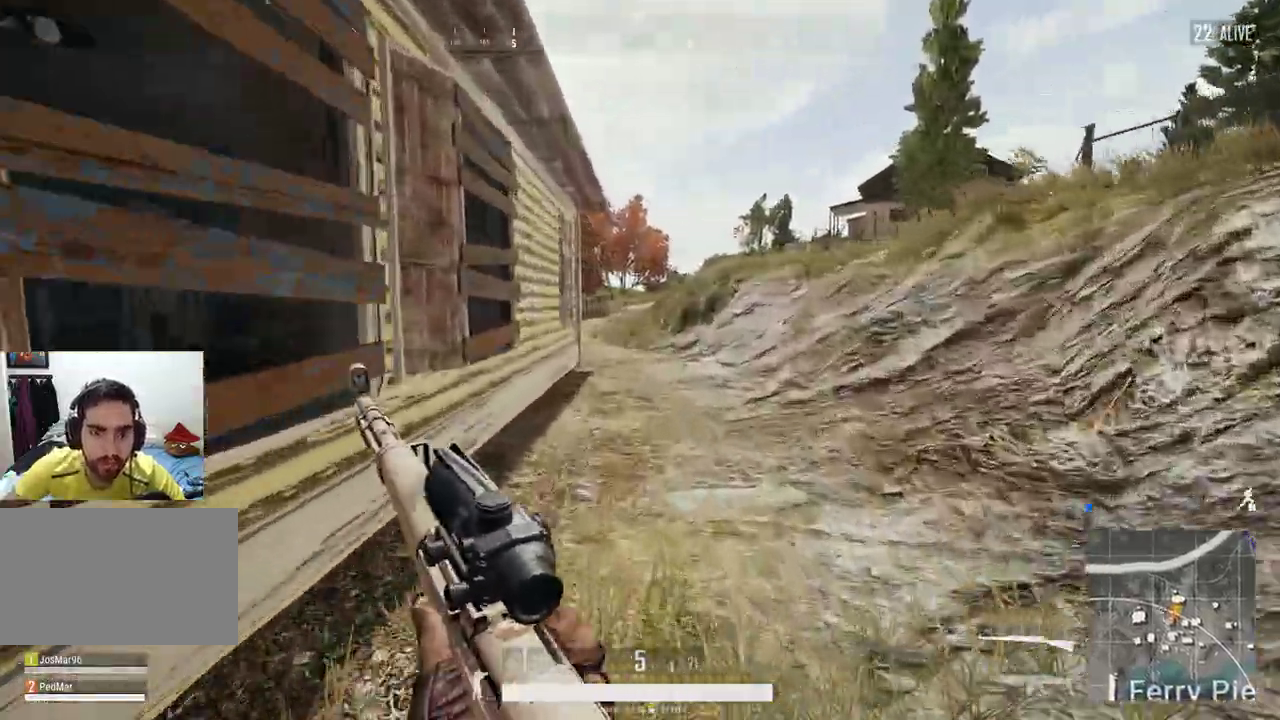
{"keys": ["d", "shift", "w"], "mouse": [], "events": []}